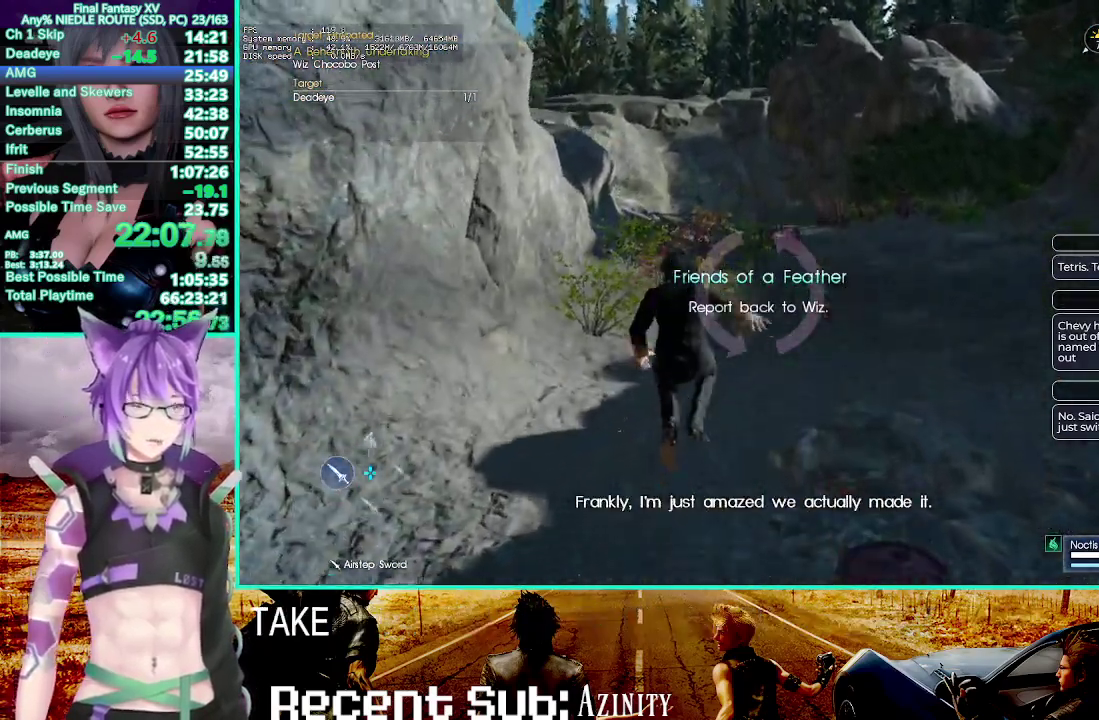
Gameplay with a controller (PlayStation layout); each line is a JSON object with the inputs held at the frame after it. "events" lists button and stick changes between this image and that frame as [ms after this image, input, new state], when the widget could be followed in between. This overlay highlights the sticks when they move; stick clicks (R3) are not distinguishable. Not read: DPAD_DOWN DPAD_RIGHT HOME SELECT START TOUCHPAD.
{"buttons": ["CROSS"], "left_stick": "up", "right_stick": "center"}
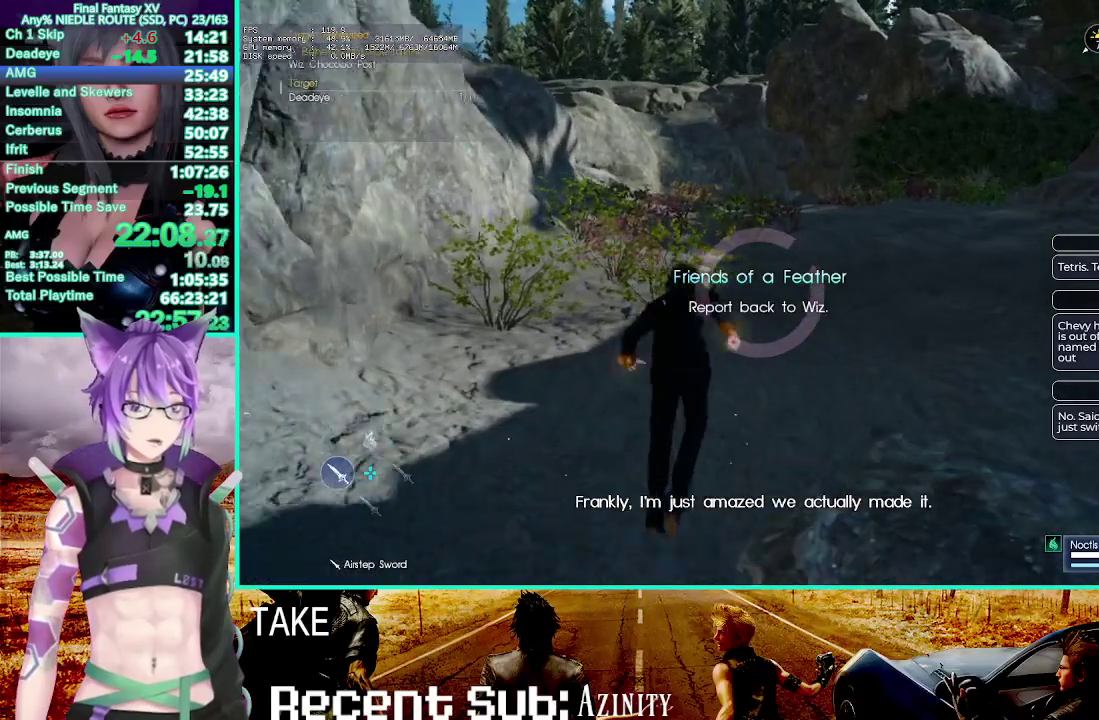
{"buttons": ["CROSS"], "left_stick": "up", "right_stick": "center", "events": [[83, "CROSS", "up"], [450, "CROSS", "down"]]}
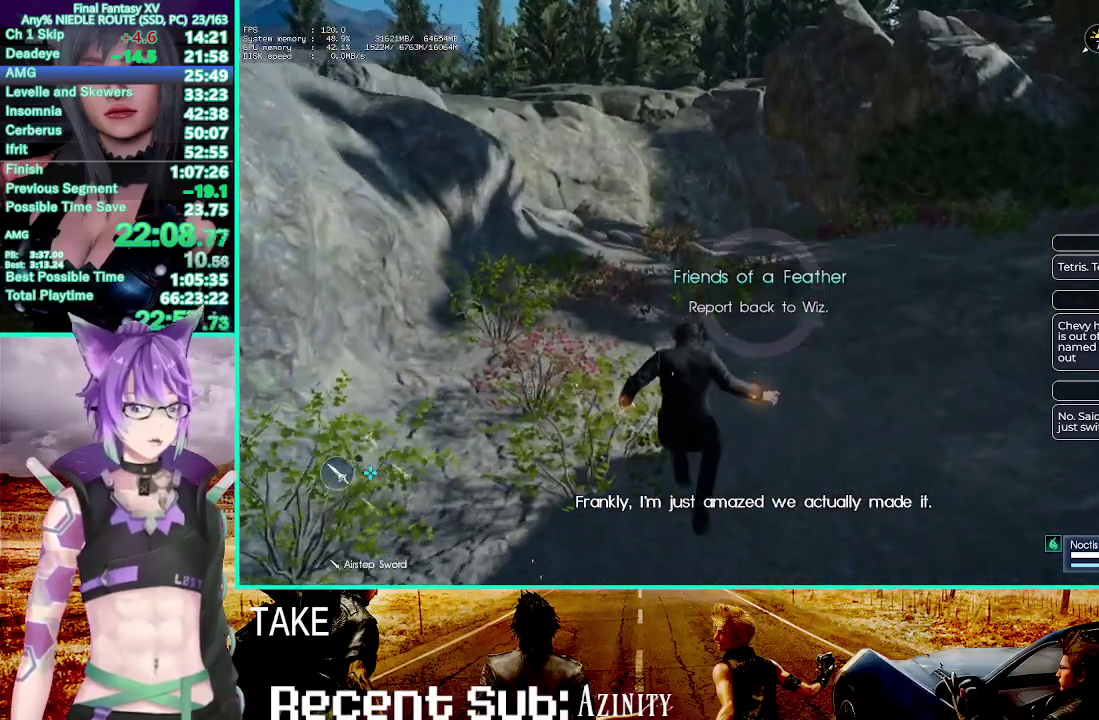
{"buttons": [], "left_stick": "up", "right_stick": "center", "events": [[317, "CROSS", "up"]]}
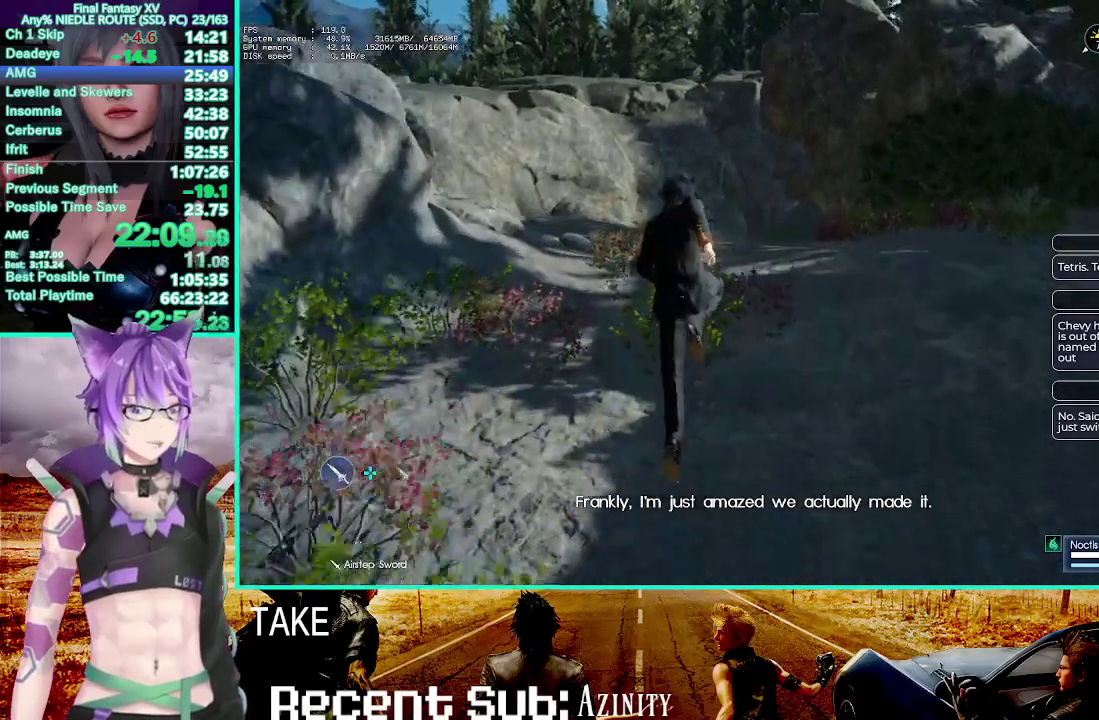
{"buttons": ["CROSS"], "left_stick": "up", "right_stick": "center", "events": [[200, "CROSS", "down"]]}
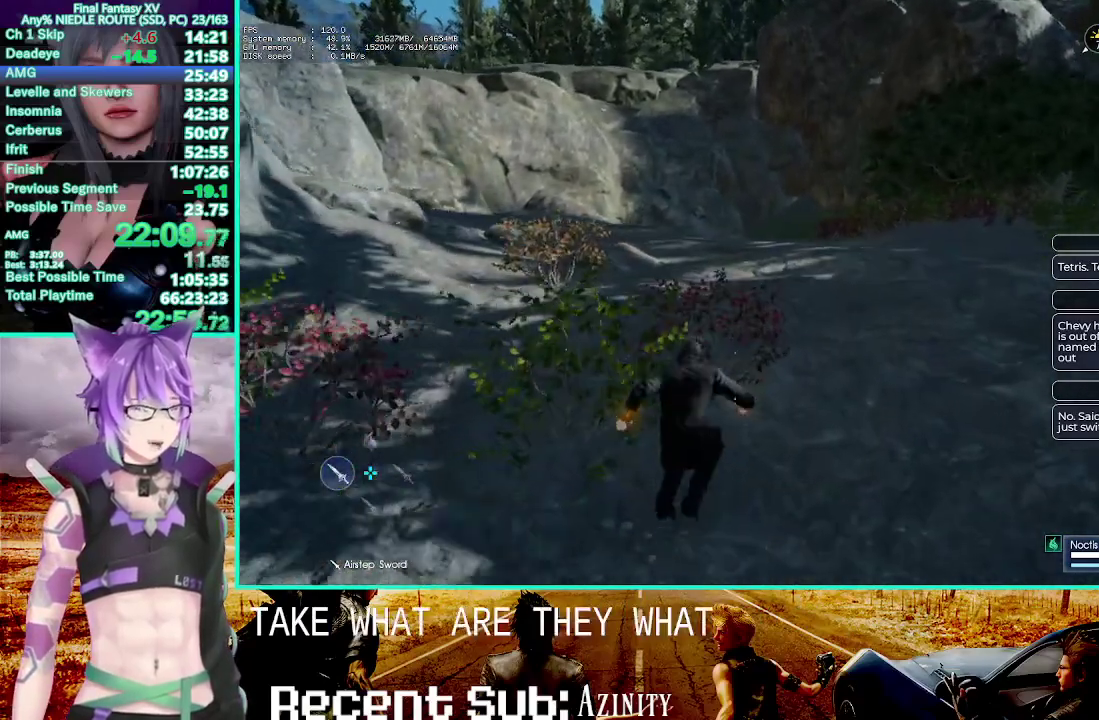
{"buttons": ["CROSS"], "left_stick": "up", "right_stick": "center", "events": [[133, "CROSS", "up"], [500, "CROSS", "down"]]}
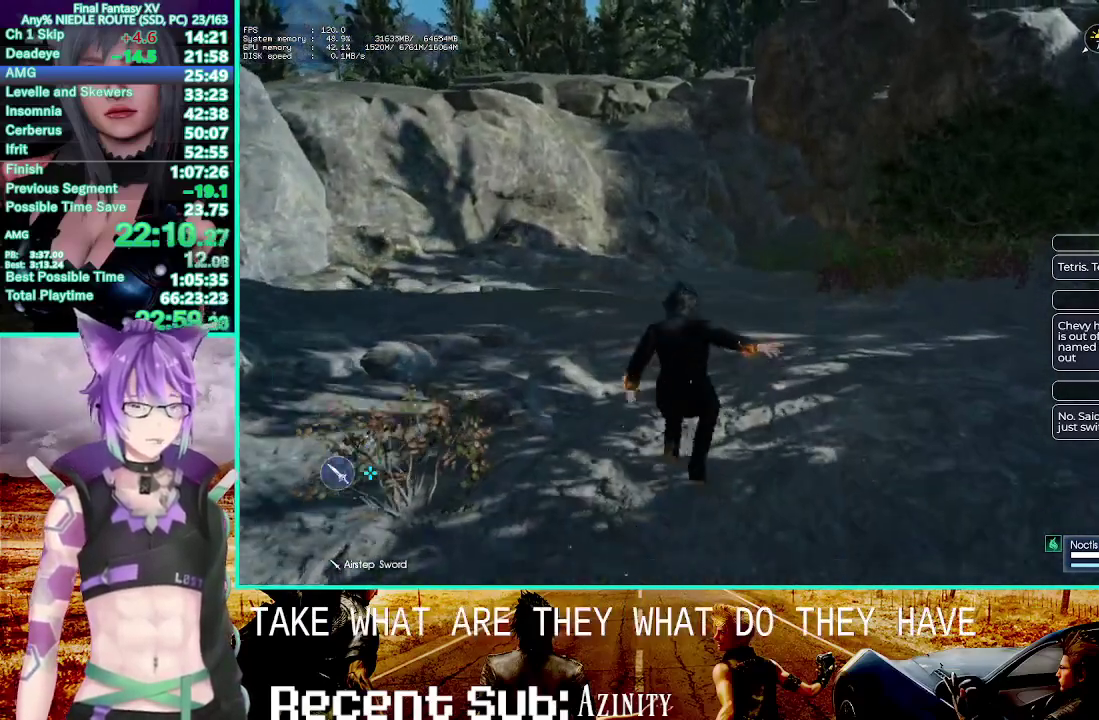
{"buttons": [], "left_stick": "up", "right_stick": "center", "events": [[433, "CROSS", "up"]]}
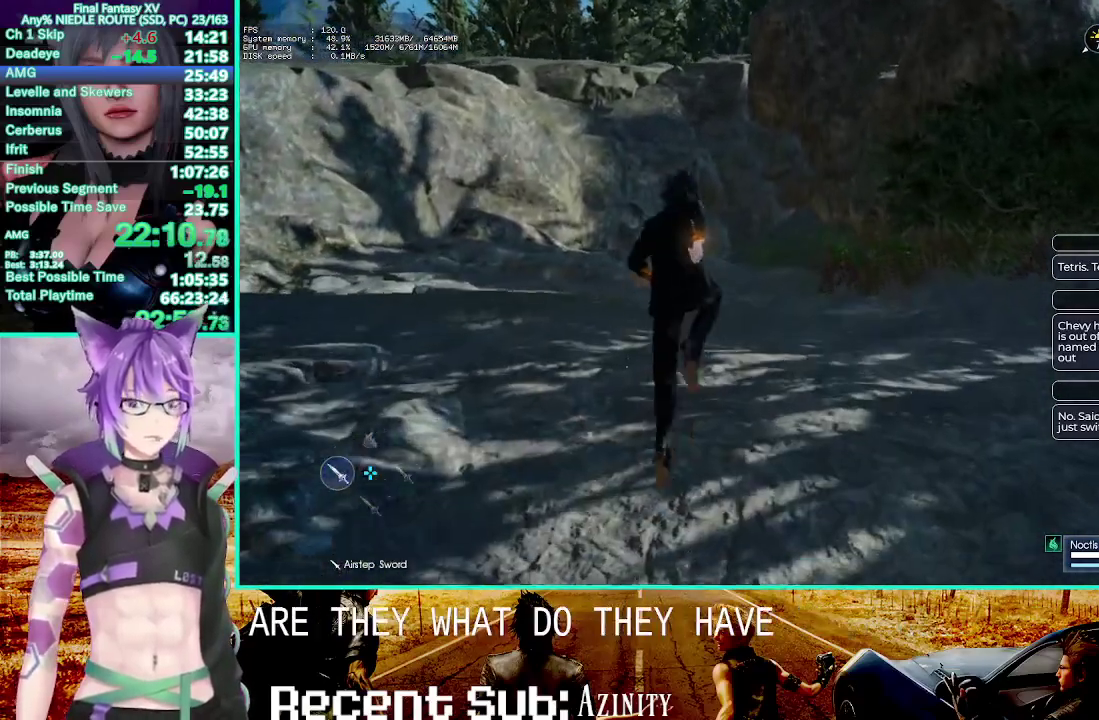
{"buttons": ["CROSS"], "left_stick": "up", "right_stick": "center", "events": [[233, "L2", "down"], [317, "CROSS", "down"], [417, "L2", "up"]]}
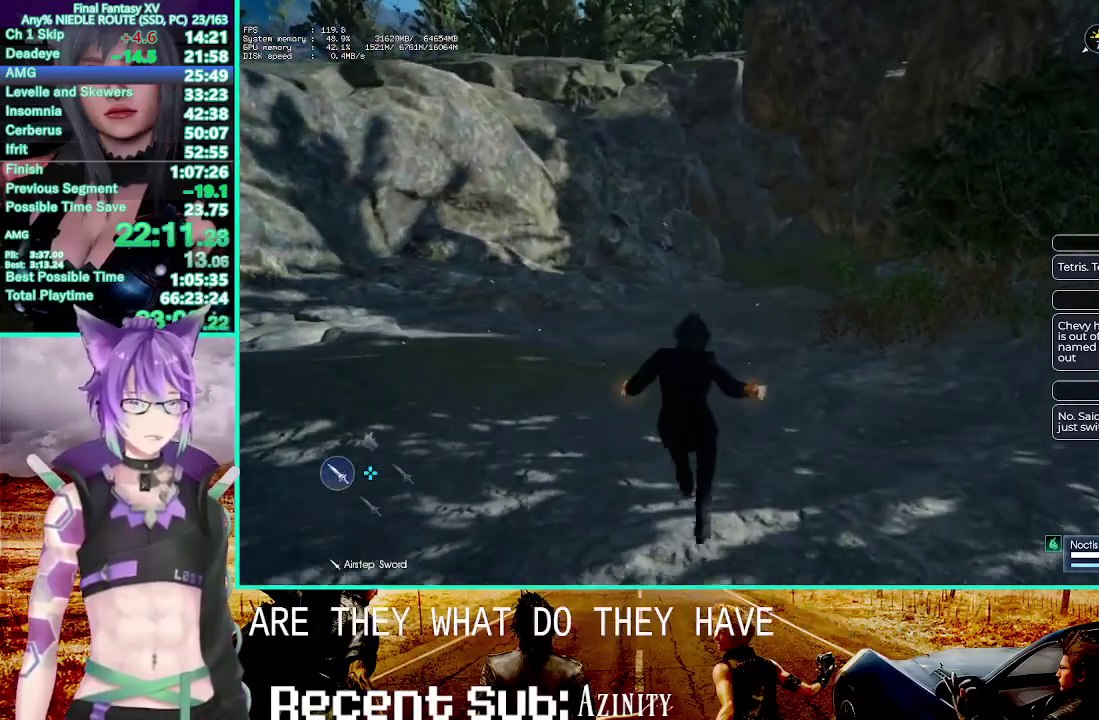
{"buttons": [], "left_stick": "up", "right_stick": "center", "events": [[283, "CROSS", "up"]]}
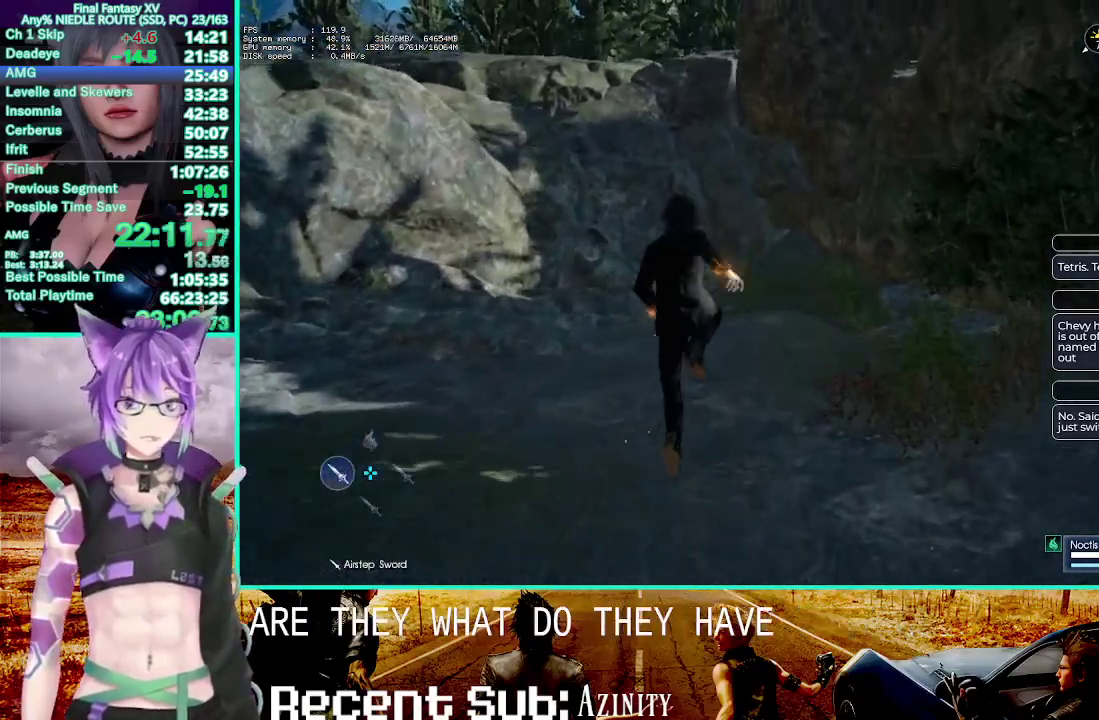
{"buttons": ["CROSS"], "left_stick": "up", "right_stick": "center", "events": [[350, "CROSS", "down"]]}
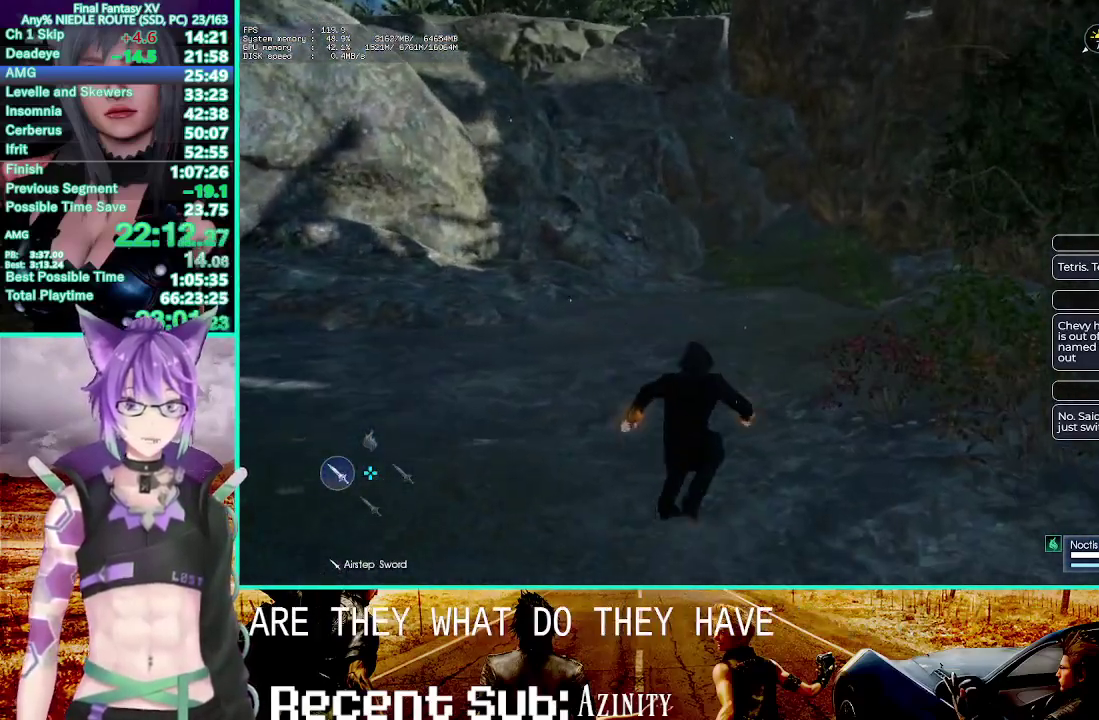
{"buttons": [], "left_stick": "up", "right_stick": "center", "events": [[183, "CROSS", "up"]]}
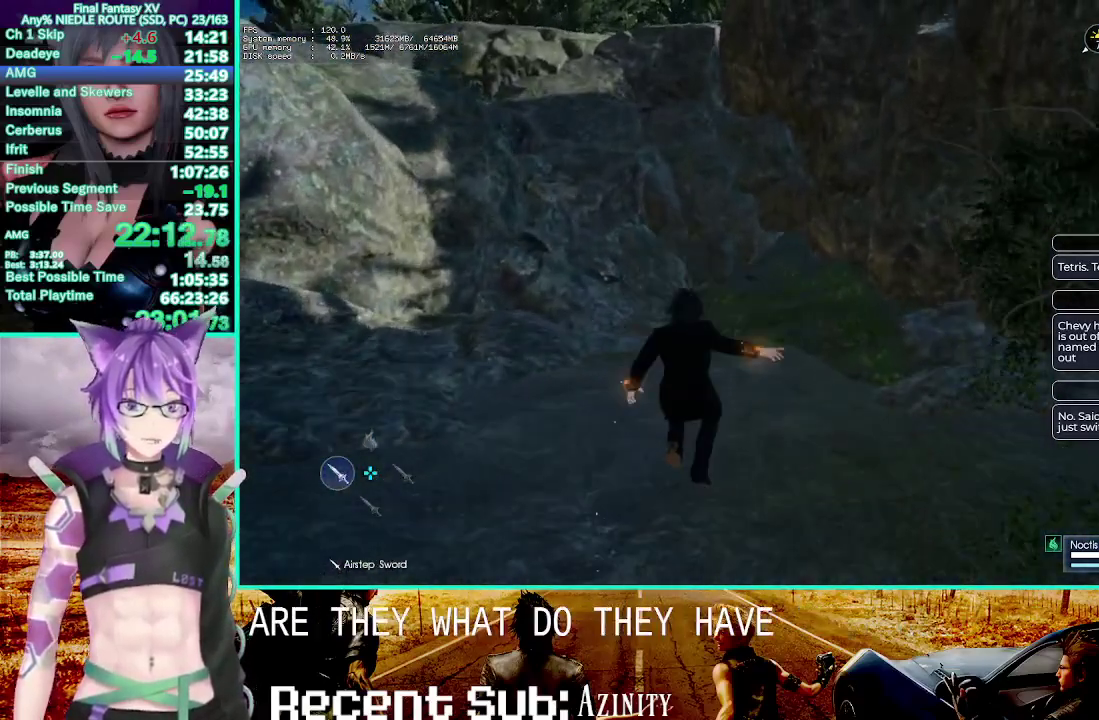
{"buttons": ["CROSS"], "left_stick": "up", "right_stick": "center", "events": [[167, "CROSS", "down"]]}
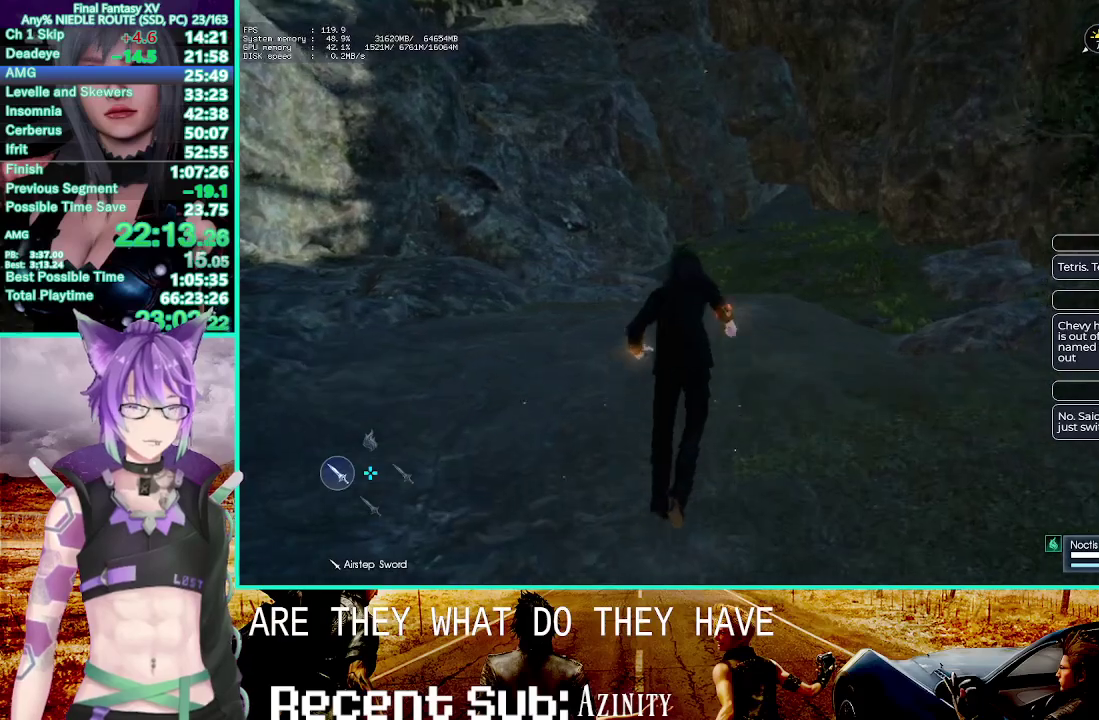
{"buttons": [], "left_stick": "up", "right_stick": "center", "events": [[33, "CROSS", "up"]]}
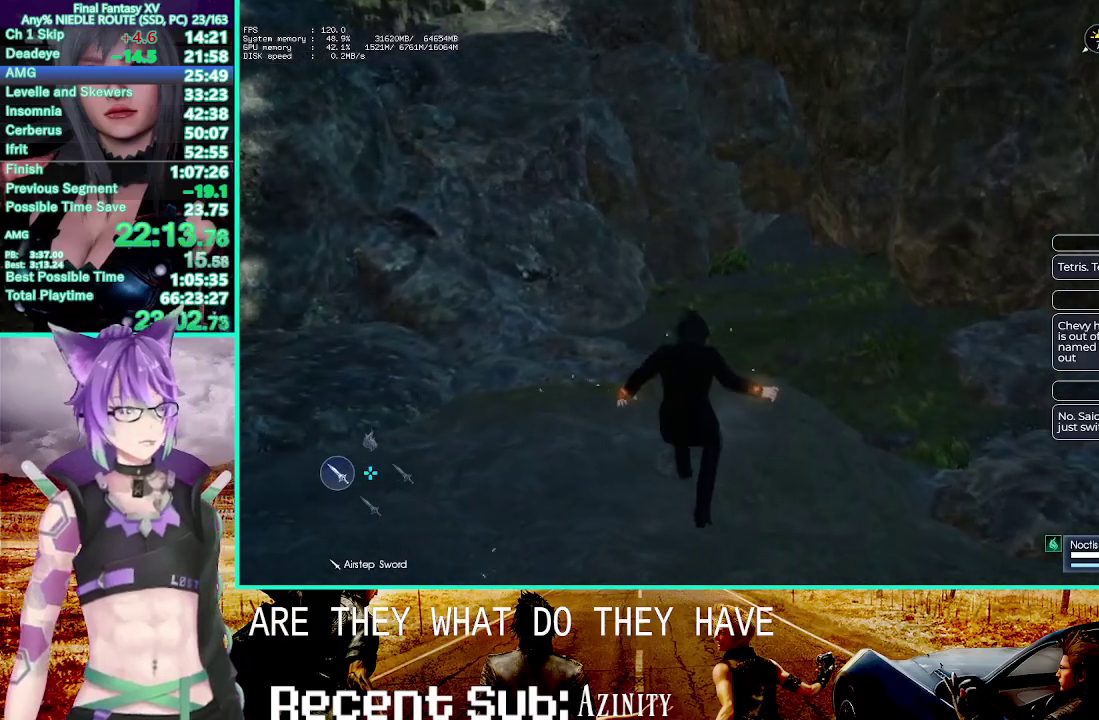
{"buttons": [], "left_stick": "up", "right_stick": "center", "events": [[17, "CROSS", "down"], [450, "CROSS", "up"]]}
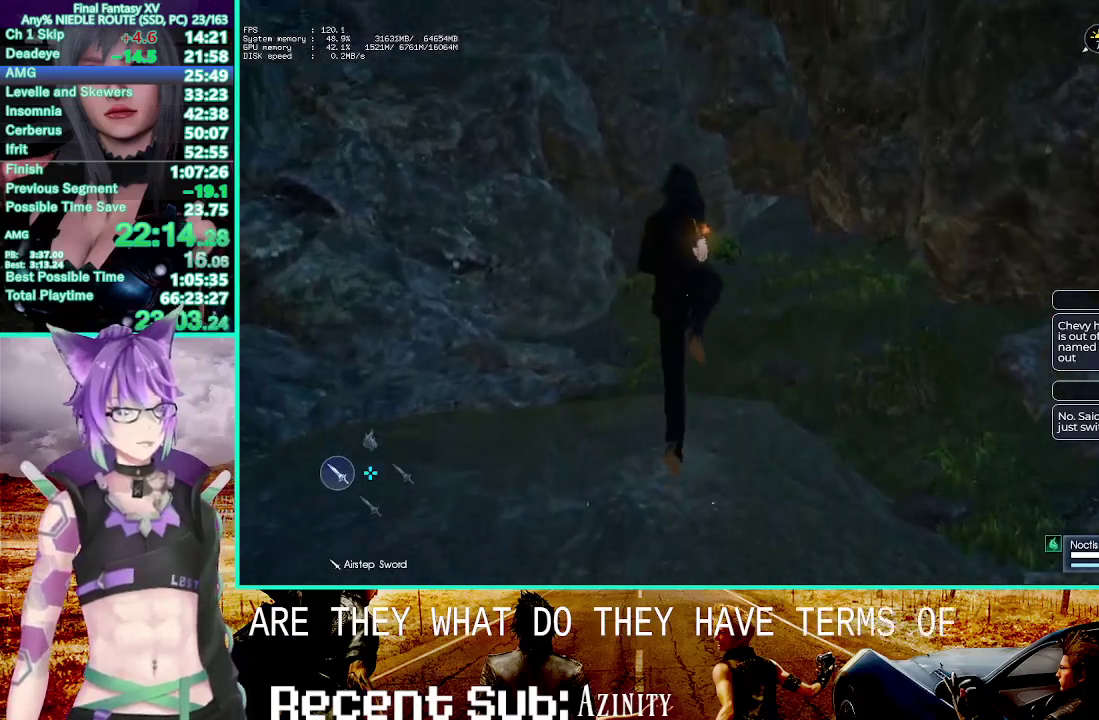
{"buttons": ["CROSS"], "left_stick": "up", "right_stick": "center", "events": [[117, "CROSS", "down"], [200, "CROSS", "up"], [250, "CROSS", "down"]]}
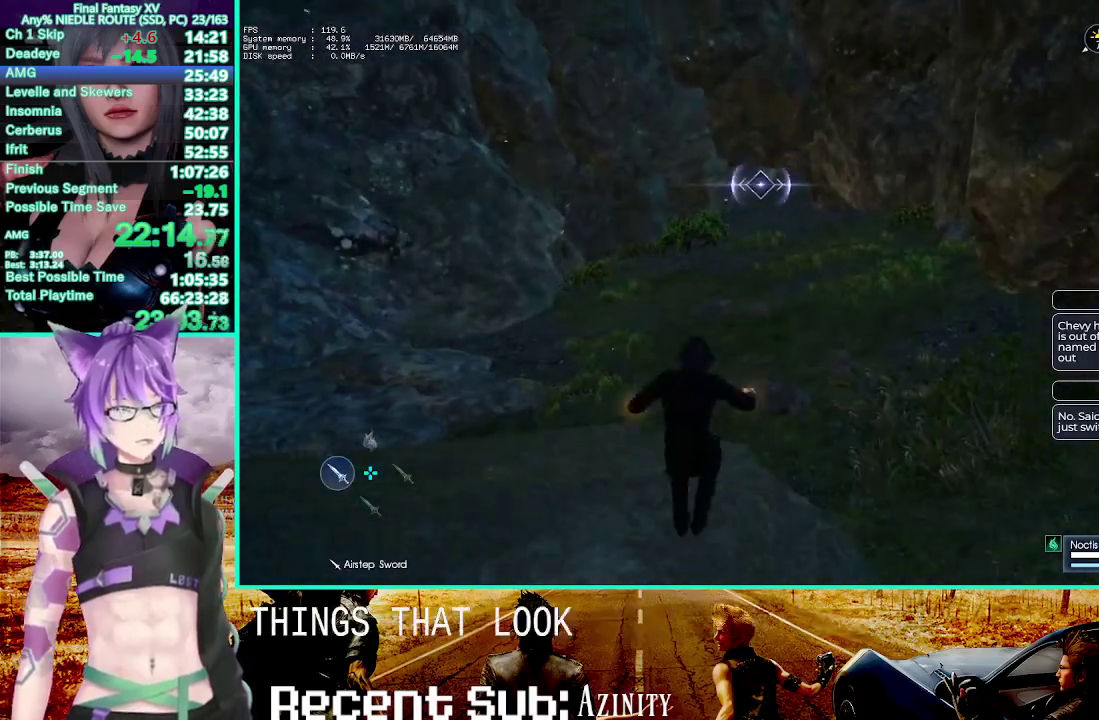
{"buttons": [], "left_stick": "up", "right_stick": "center", "events": [[333, "CROSS", "up"]]}
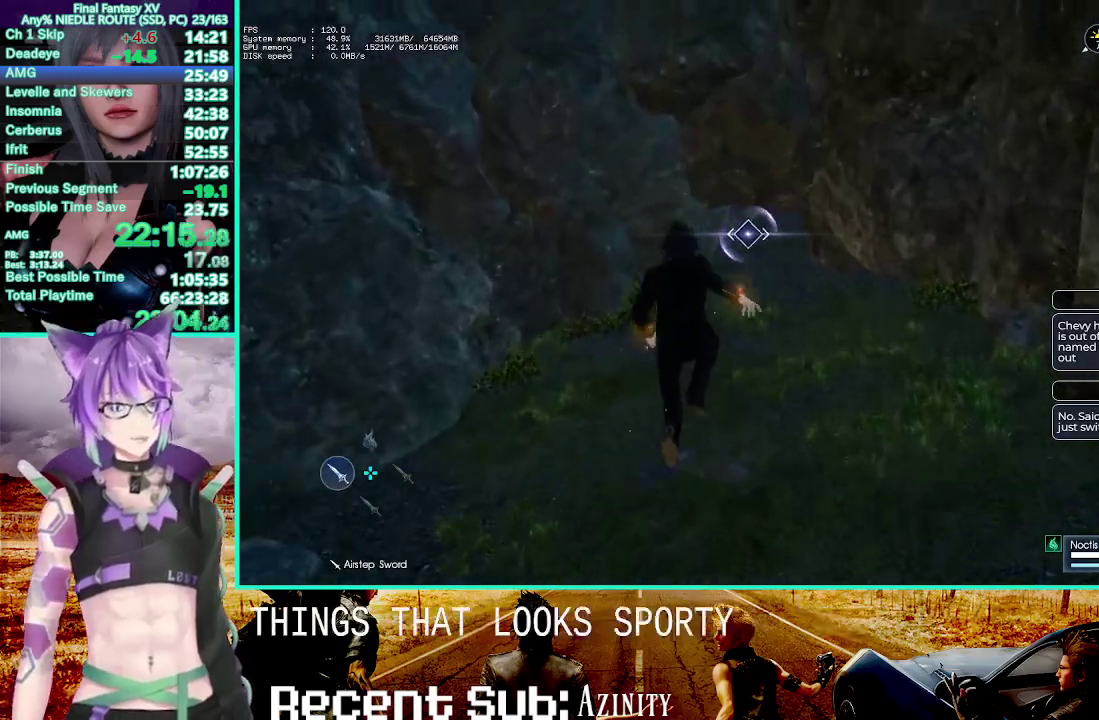
{"buttons": ["CROSS"], "left_stick": "up", "right_stick": "center"}
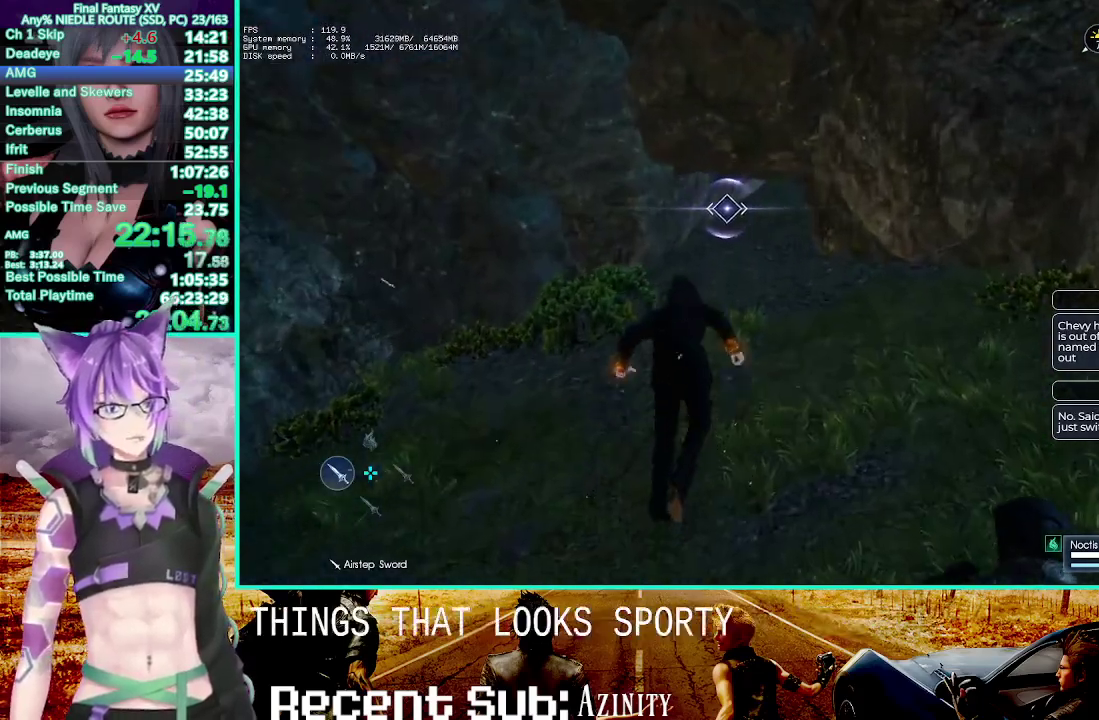
{"buttons": [], "left_stick": "up", "right_stick": "center", "events": [[17, "CROSS", "up"]]}
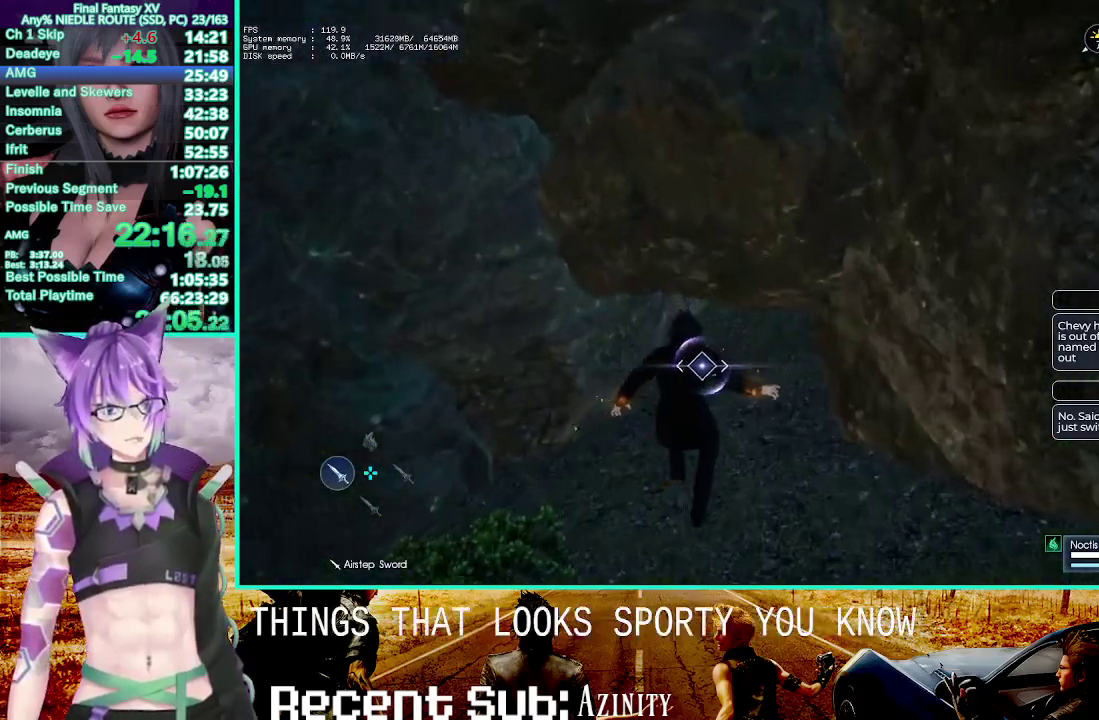
{"buttons": [], "left_stick": "center", "right_stick": "center", "events": [[117, "CROSS", "down"], [250, "left_stick", "center"], [367, "CROSS", "up"]]}
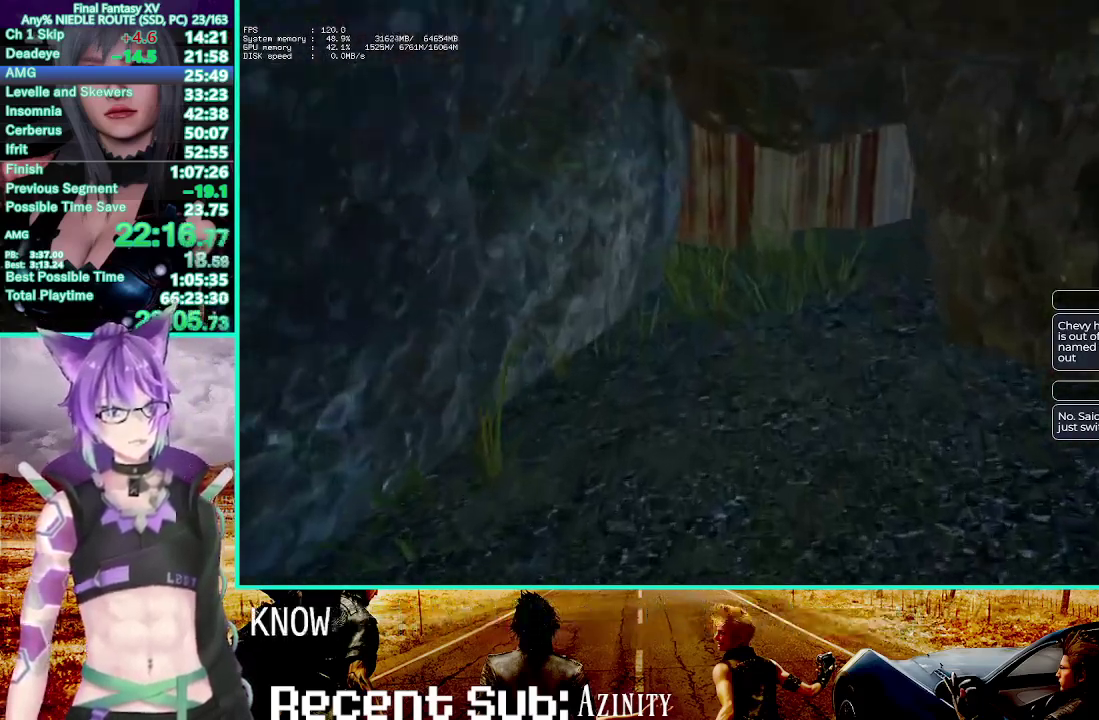
{"buttons": [], "left_stick": "center", "right_stick": "center", "events": []}
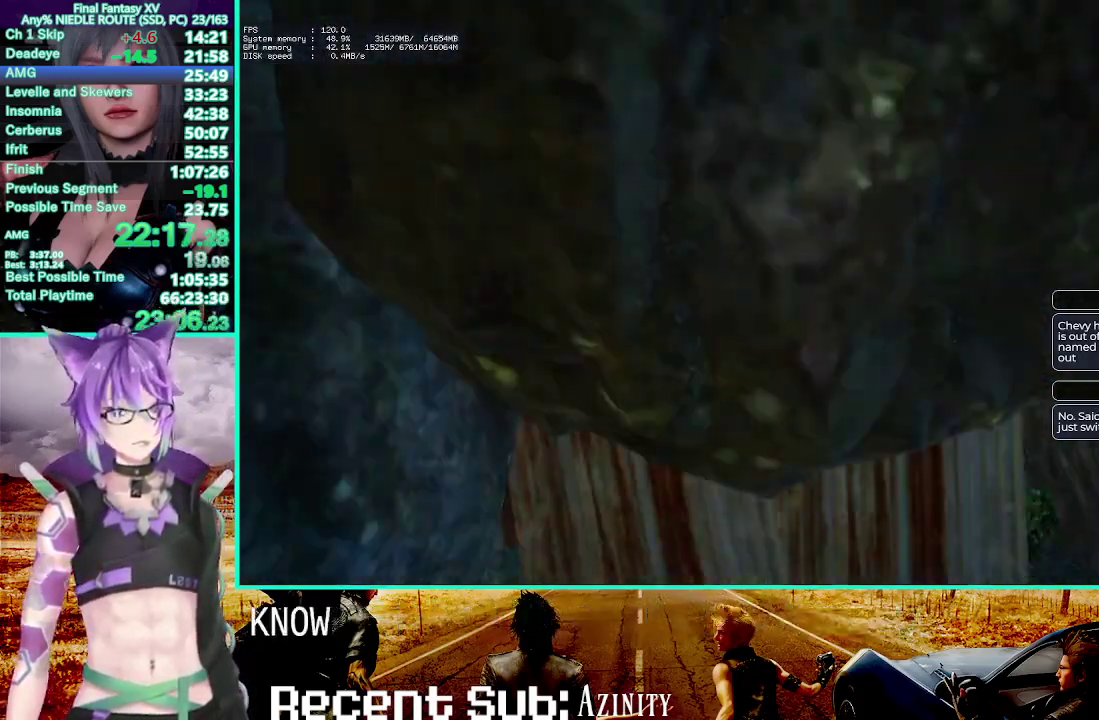
{"buttons": [], "left_stick": "center", "right_stick": "center", "events": []}
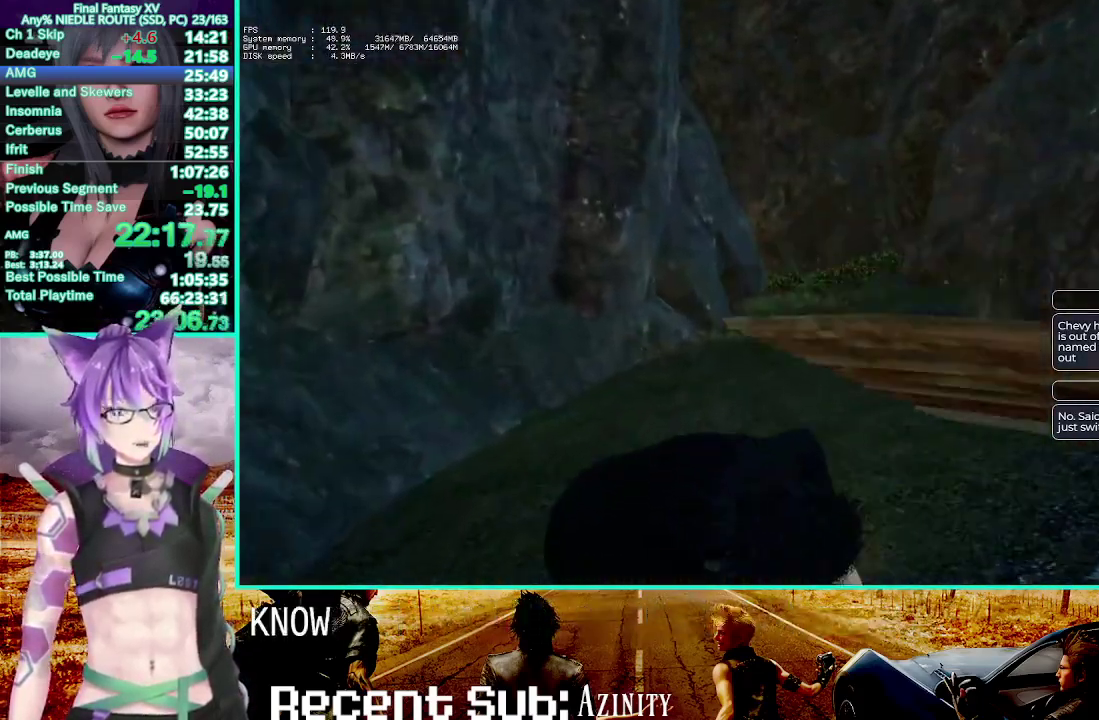
{"buttons": [], "left_stick": "center", "right_stick": "center", "events": []}
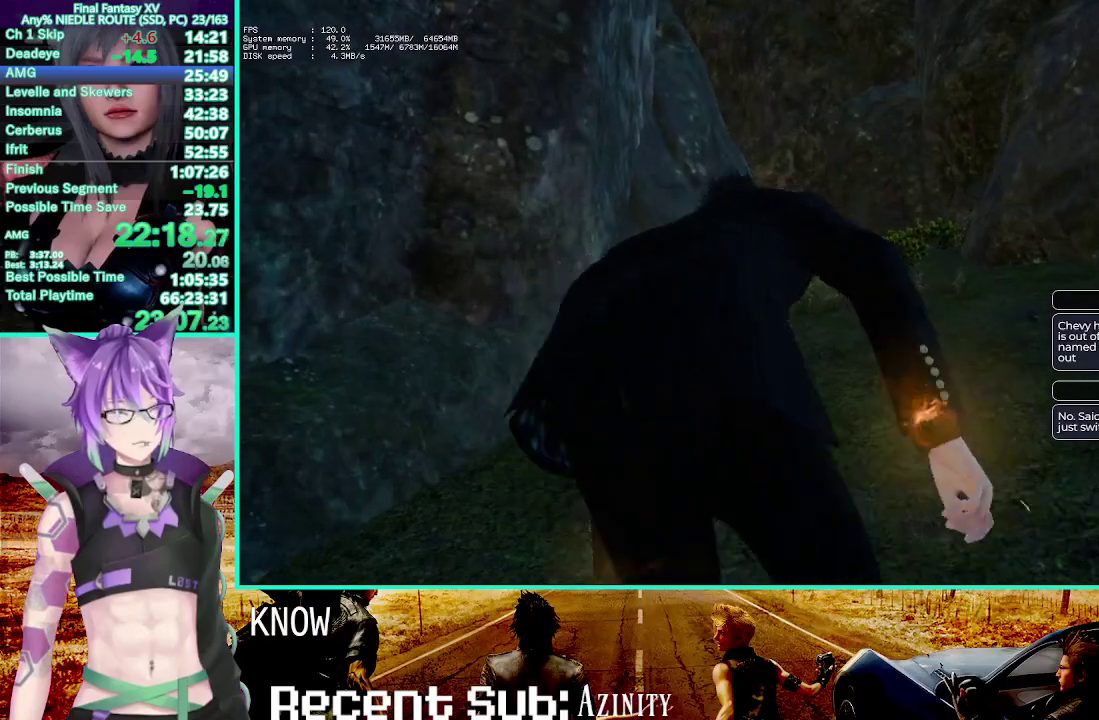
{"buttons": [], "left_stick": "center", "right_stick": "center", "events": []}